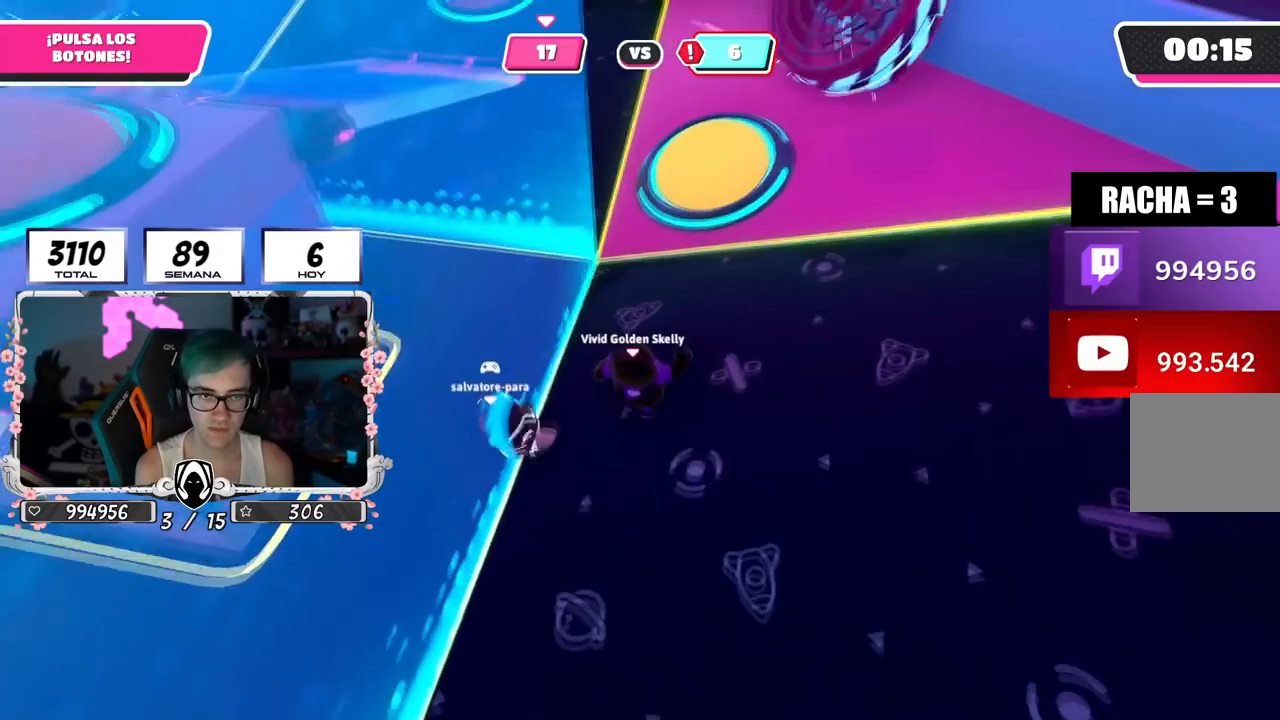
Gameplay with a controller (PlayStation layout); each line is a JSON object with the inputs held at the frame after it. "events" lists button and stick changes between this image and that frame as [ms after this image, input, new state], when the widget could be followed in between. Not read: L1.
{"buttons": [], "left_stick": "up-right", "right_stick": "down", "events": [[84, "right_stick", "down-left"], [117, "left_stick", "down-left"], [151, "R2", "down"], [317, "right_stick", "down"], [351, "R2", "up"], [468, "left_stick", "up-right"]]}
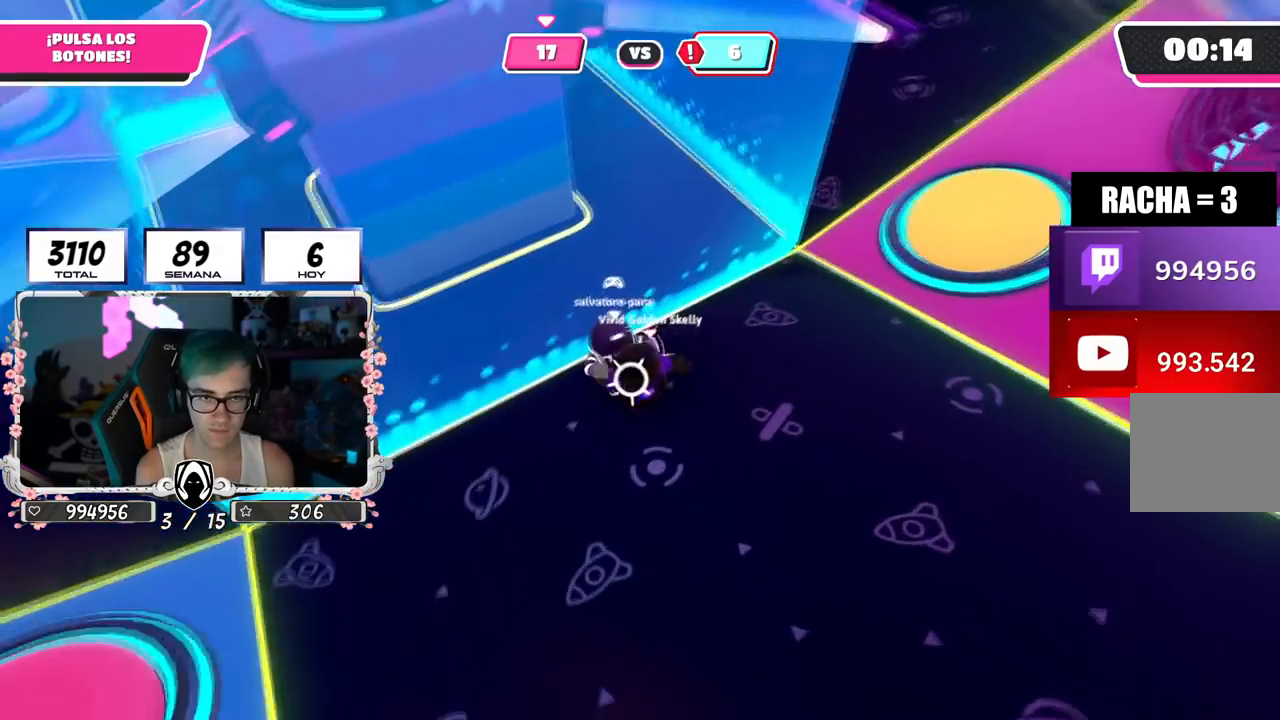
{"buttons": [], "left_stick": "left", "right_stick": "center", "events": [[100, "right_stick", "right"], [150, "right_stick", "center"], [183, "left_stick", "up"], [317, "left_stick", "up-left"], [417, "left_stick", "left"]]}
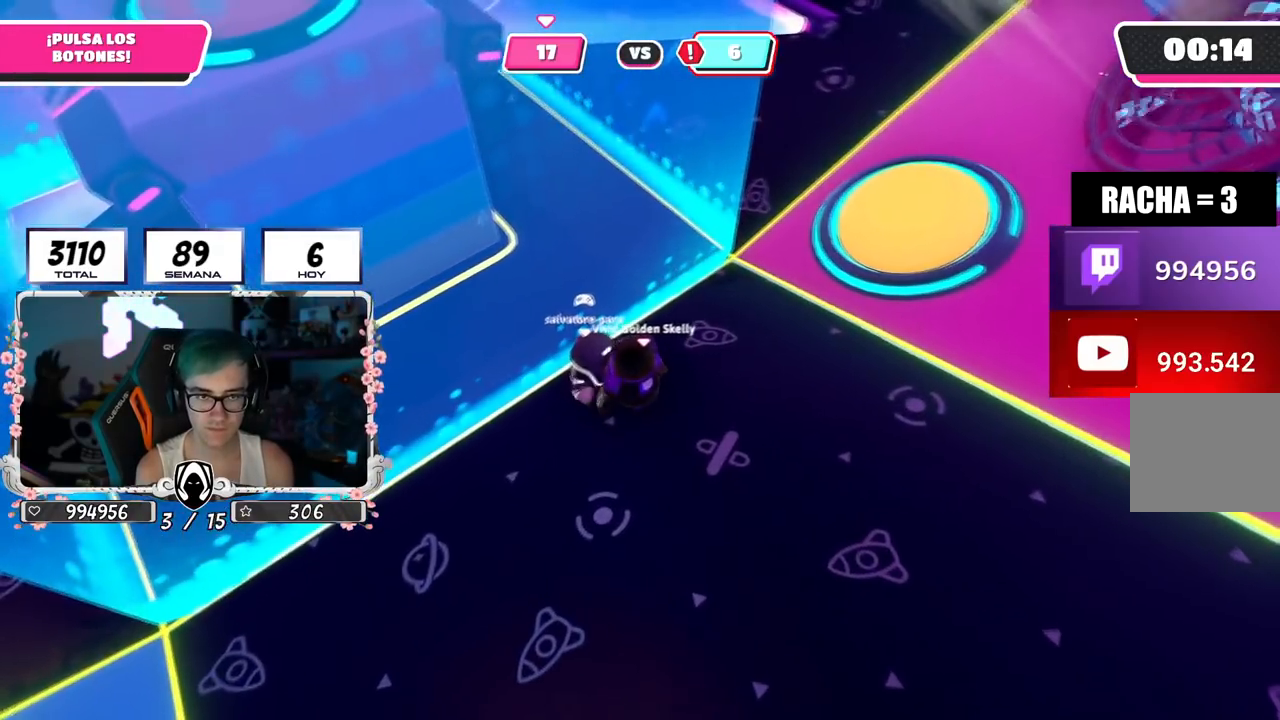
{"buttons": [], "left_stick": "right", "right_stick": "down", "events": [[34, "R2", "down"], [151, "left_stick", "up"], [284, "right_stick", "up-left"], [317, "left_stick", "right"], [351, "right_stick", "right"], [401, "R2", "up"], [468, "right_stick", "down"]]}
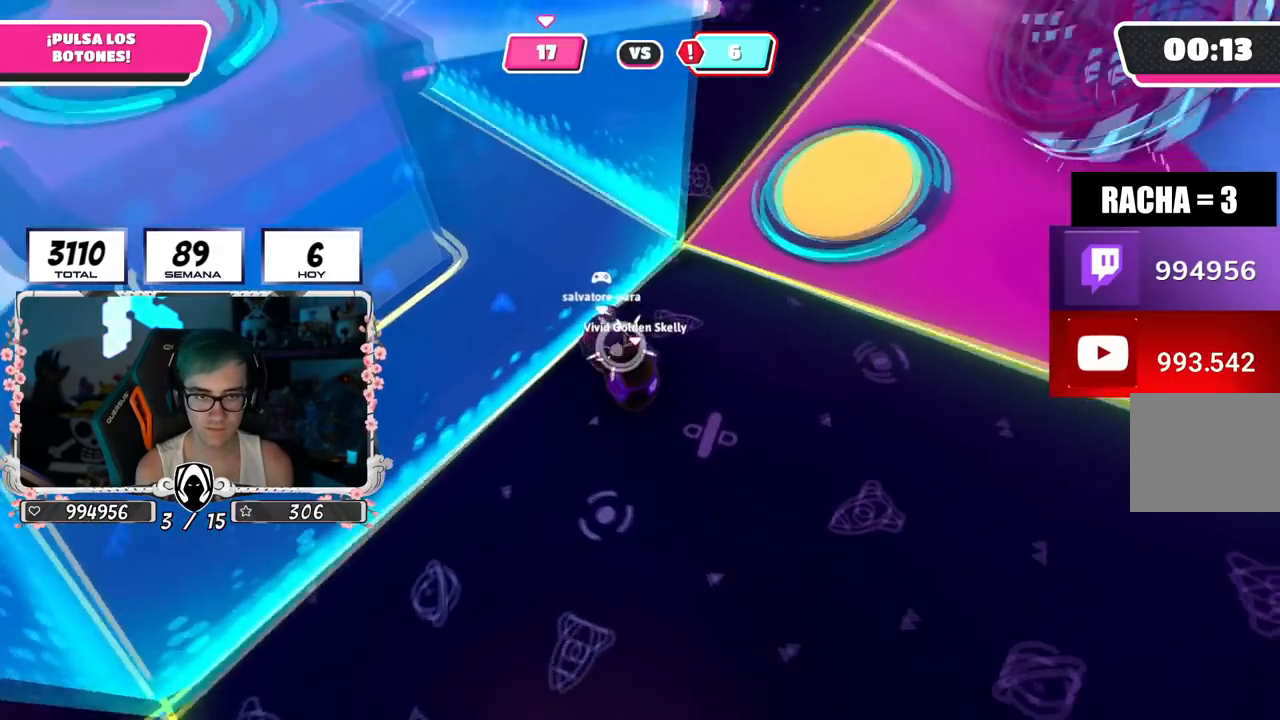
{"buttons": [], "left_stick": "up-right", "right_stick": "center", "events": [[33, "left_stick", "up-right"], [50, "right_stick", "left"], [133, "right_stick", "center"]]}
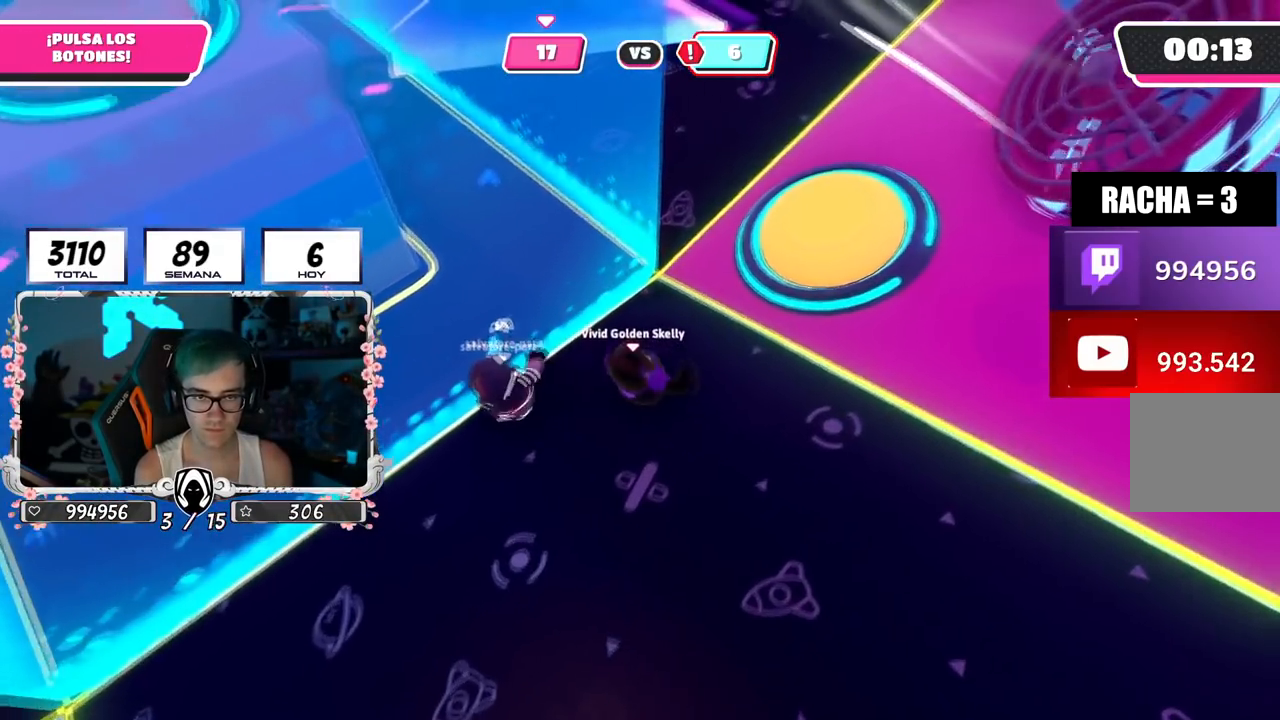
{"buttons": ["R2"], "left_stick": "left", "right_stick": "center", "events": [[67, "left_stick", "up-left"], [134, "left_stick", "down-left"], [418, "R2", "down"], [434, "left_stick", "left"]]}
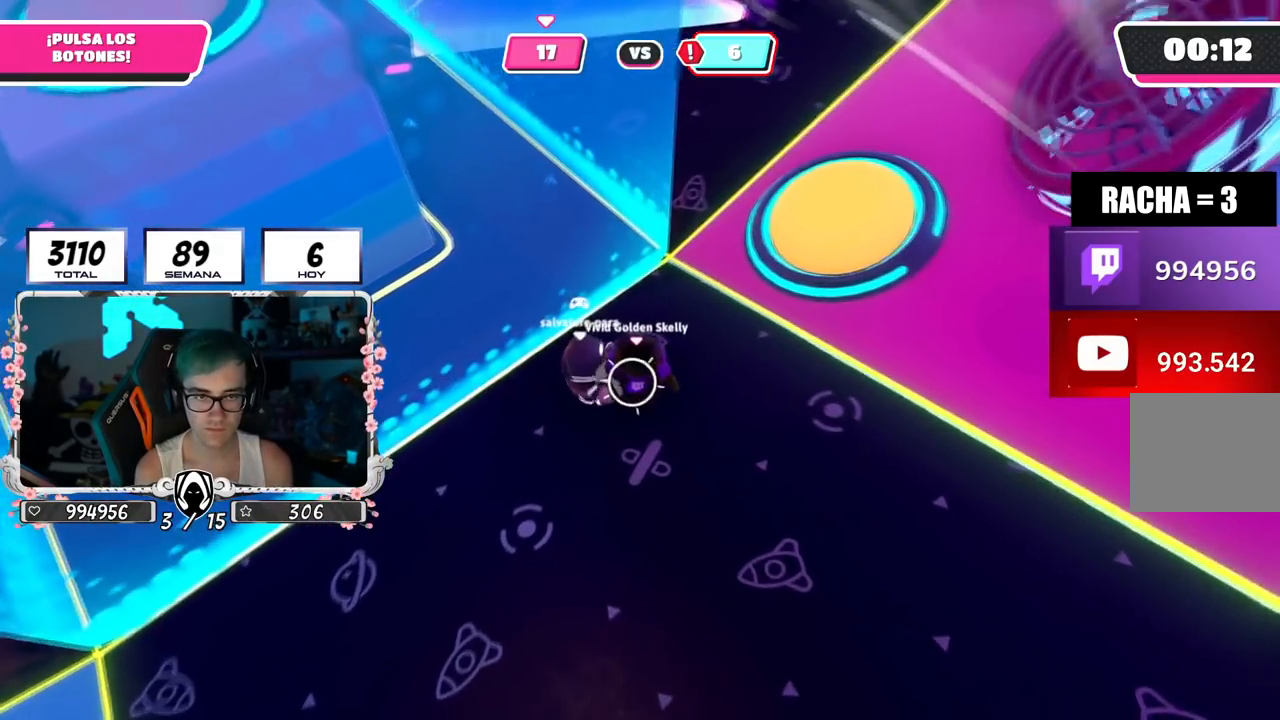
{"buttons": [], "left_stick": "up-right", "right_stick": "down-right", "events": [[150, "left_stick", "up-left"], [350, "right_stick", "down-left"], [417, "R2", "up"], [450, "left_stick", "up-right"], [500, "right_stick", "down-right"]]}
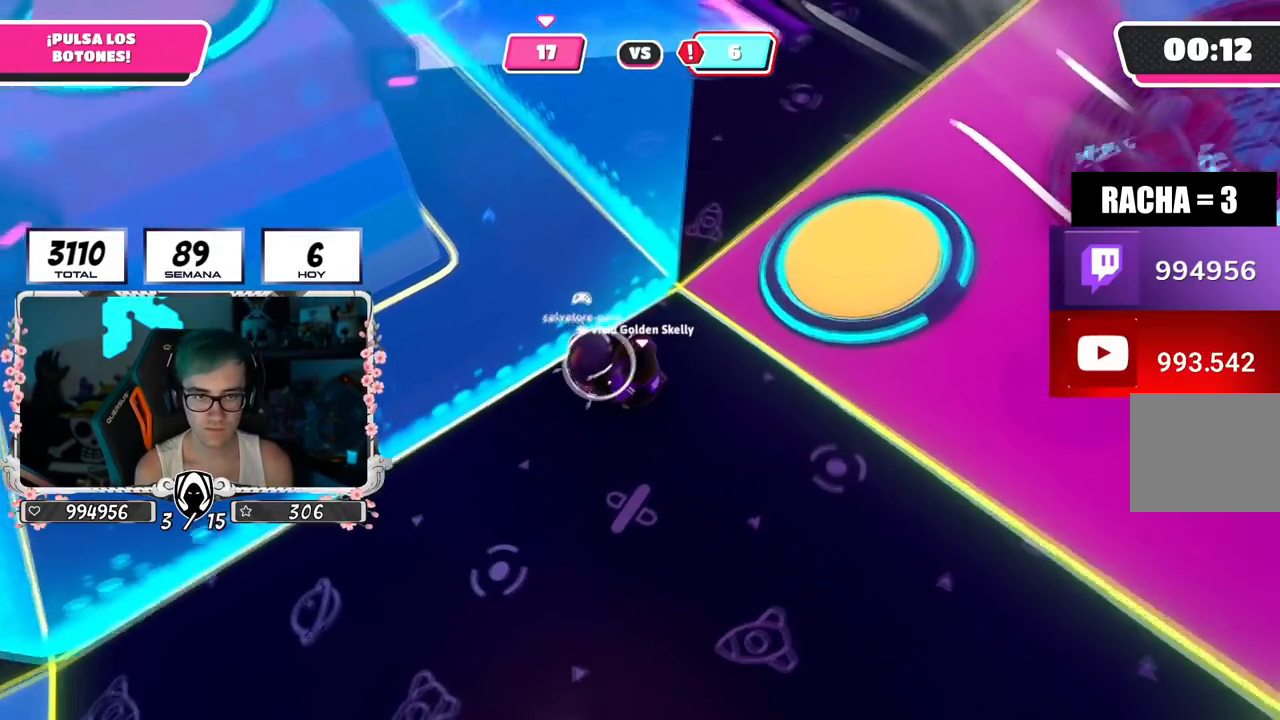
{"buttons": [], "left_stick": "up-right", "right_stick": "center", "events": [[117, "right_stick", "center"], [201, "CROSS", "down"], [334, "CROSS", "up"]]}
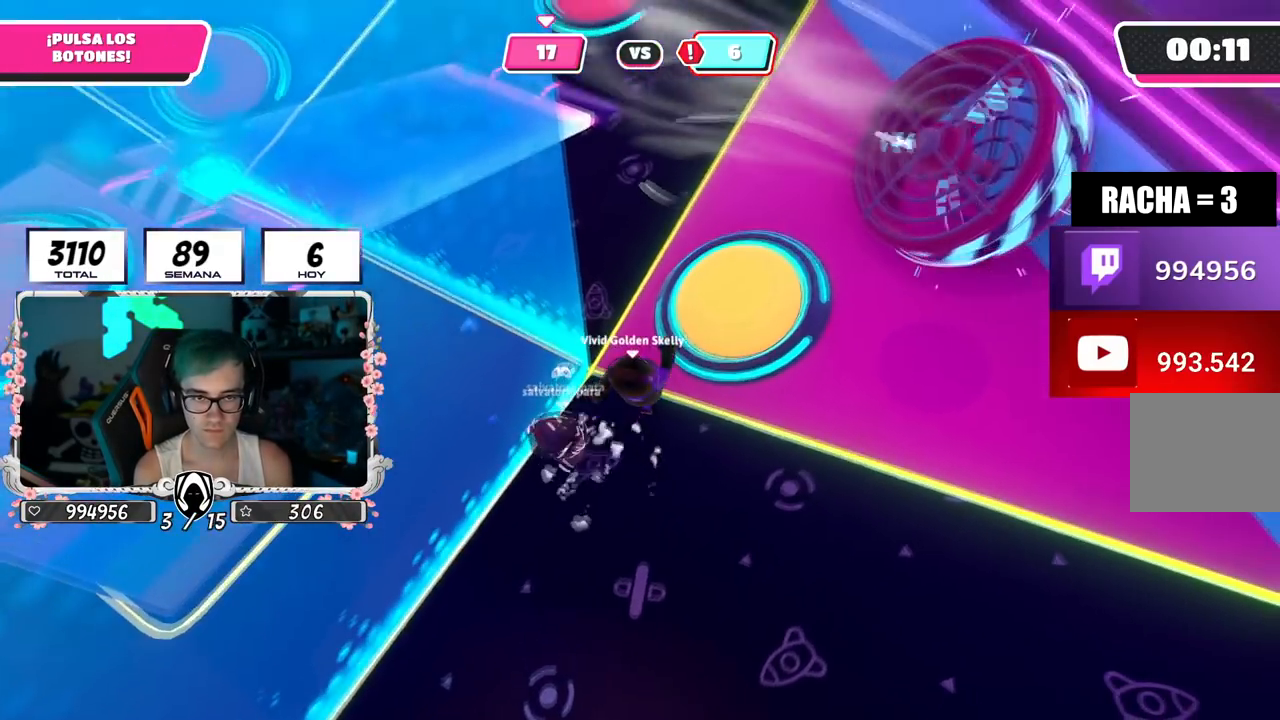
{"buttons": [], "left_stick": "up-right", "right_stick": "up-left", "events": [[117, "CROSS", "down"], [150, "SQUARE", "down"], [233, "CROSS", "up"], [250, "SQUARE", "up"], [417, "right_stick", "up-left"]]}
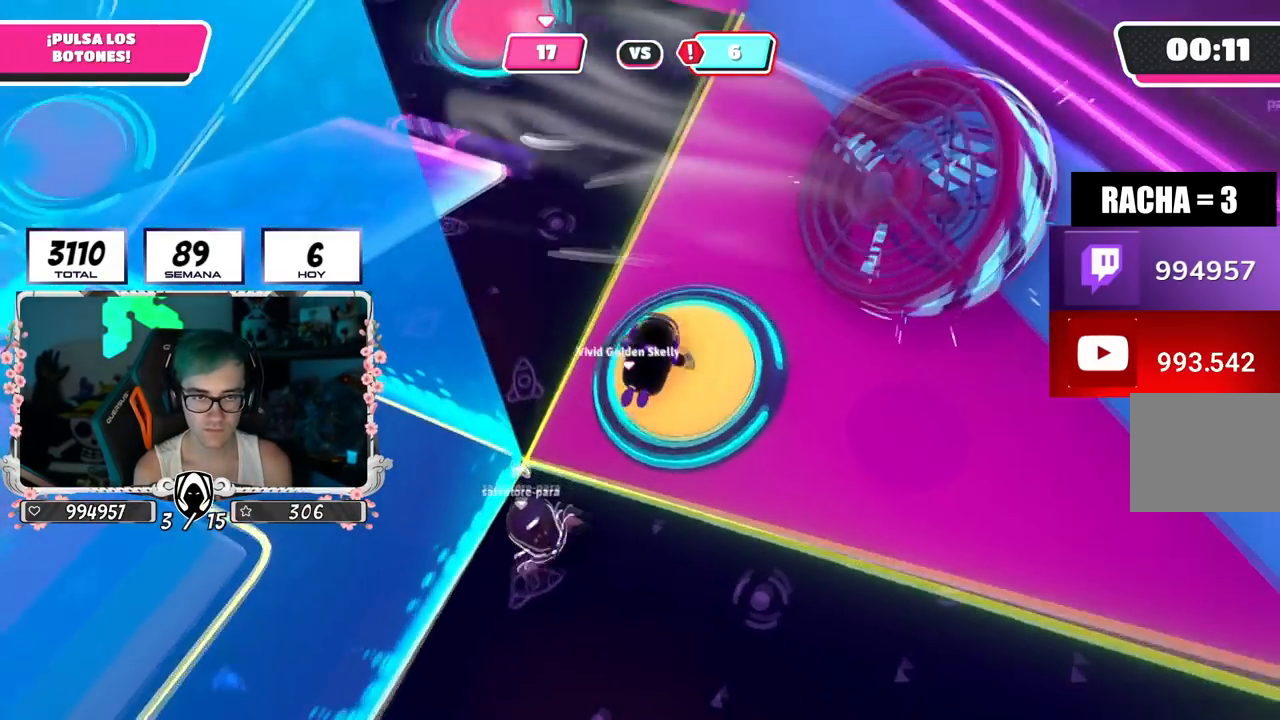
{"buttons": [], "left_stick": "up-right", "right_stick": "right", "events": [[34, "right_stick", "left"], [84, "left_stick", "up"], [201, "right_stick", "up-left"], [418, "left_stick", "up-right"], [418, "right_stick", "right"]]}
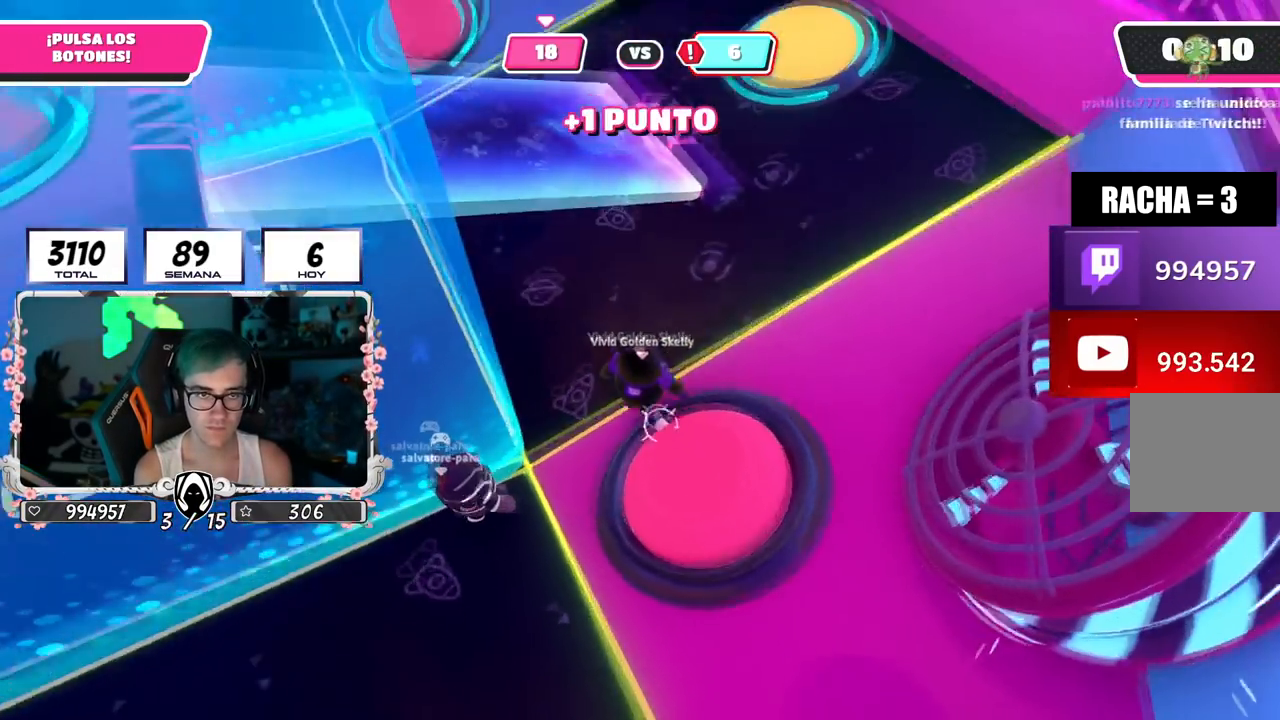
{"buttons": [], "left_stick": "up-right", "right_stick": "center", "events": [[83, "right_stick", "center"], [334, "right_stick", "down-left"], [467, "right_stick", "center"]]}
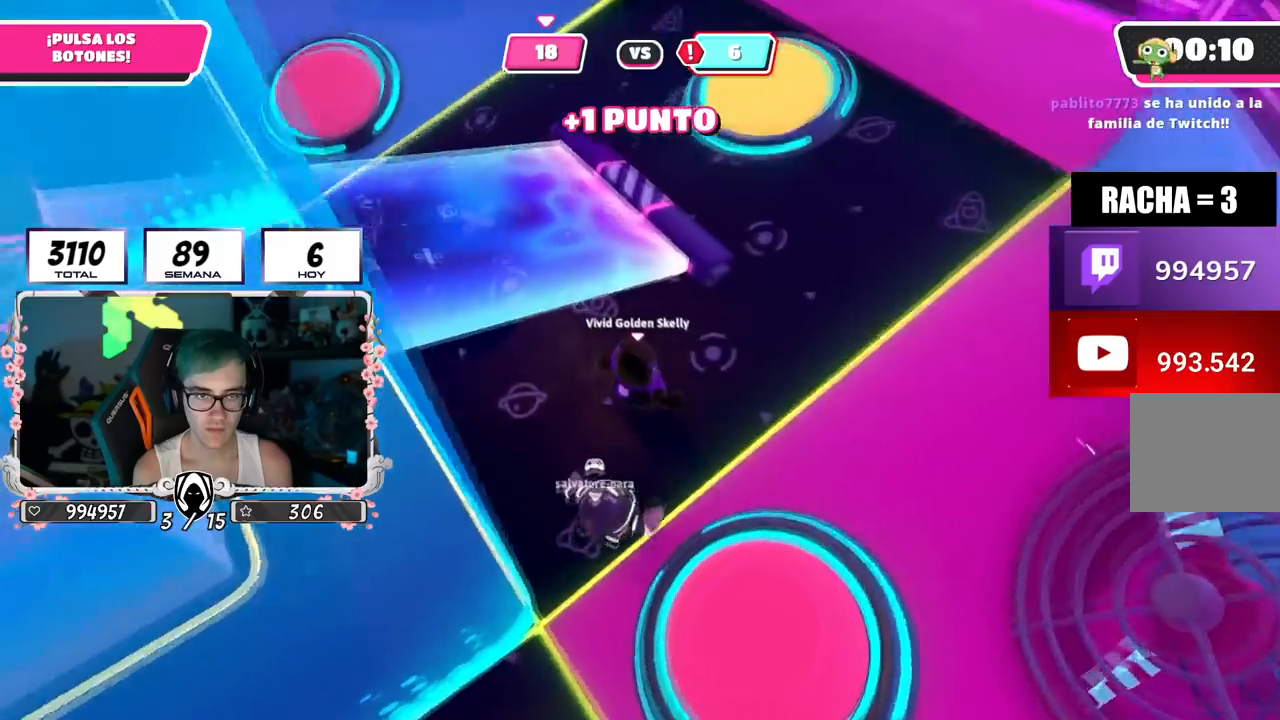
{"buttons": [], "left_stick": "up", "right_stick": "center", "events": [[117, "right_stick", "up-left"], [217, "right_stick", "center"], [451, "left_stick", "up"]]}
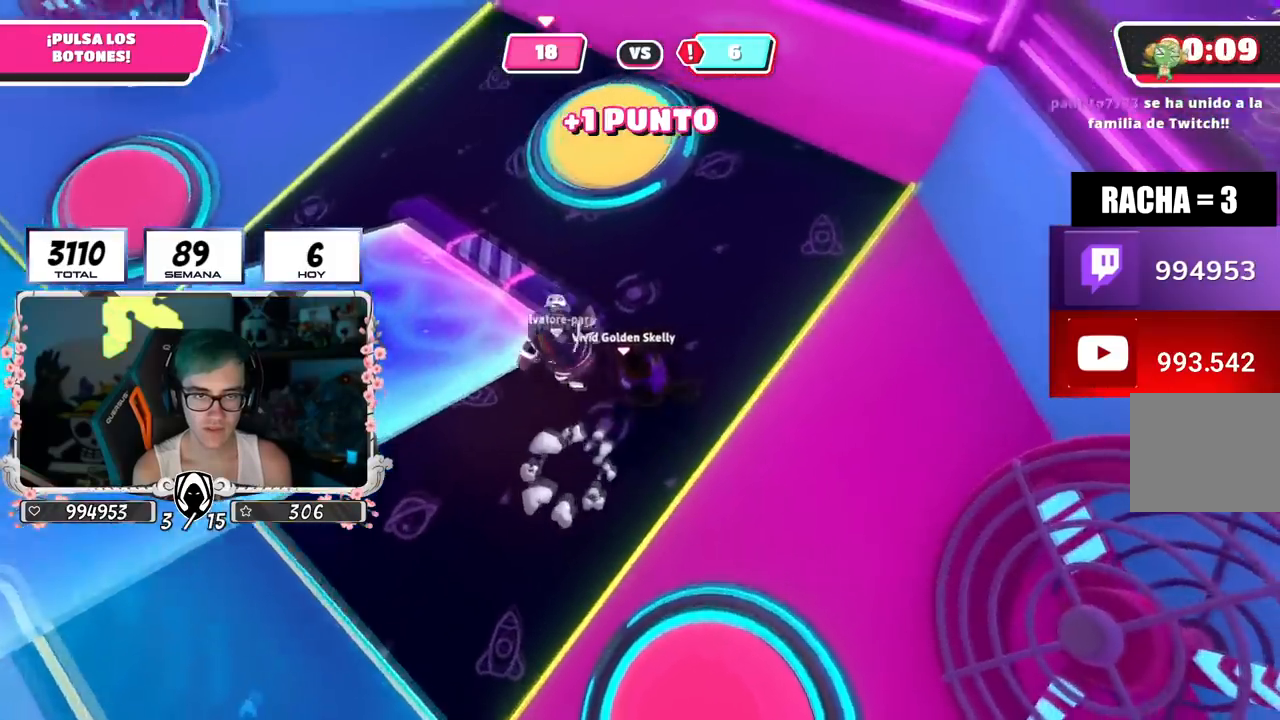
{"buttons": [], "left_stick": "up", "right_stick": "left", "events": [[33, "left_stick", "up-left"], [83, "right_stick", "up-left"], [133, "R2", "down"], [250, "right_stick", "up"], [300, "left_stick", "up"], [484, "R2", "up"], [484, "right_stick", "left"]]}
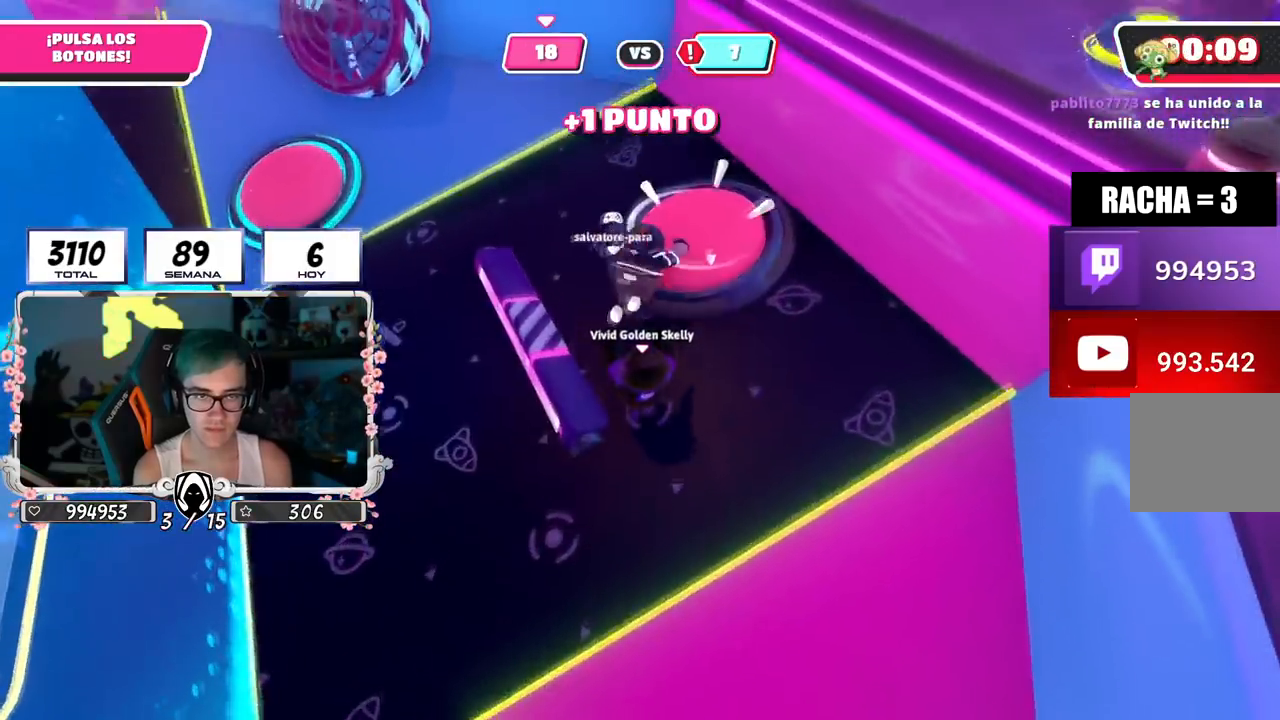
{"buttons": ["CROSS"], "left_stick": "left", "right_stick": "center", "events": [[50, "right_stick", "center"], [134, "left_stick", "down-left"], [167, "right_stick", "left"], [301, "left_stick", "left"], [434, "right_stick", "center"], [451, "CROSS", "down"]]}
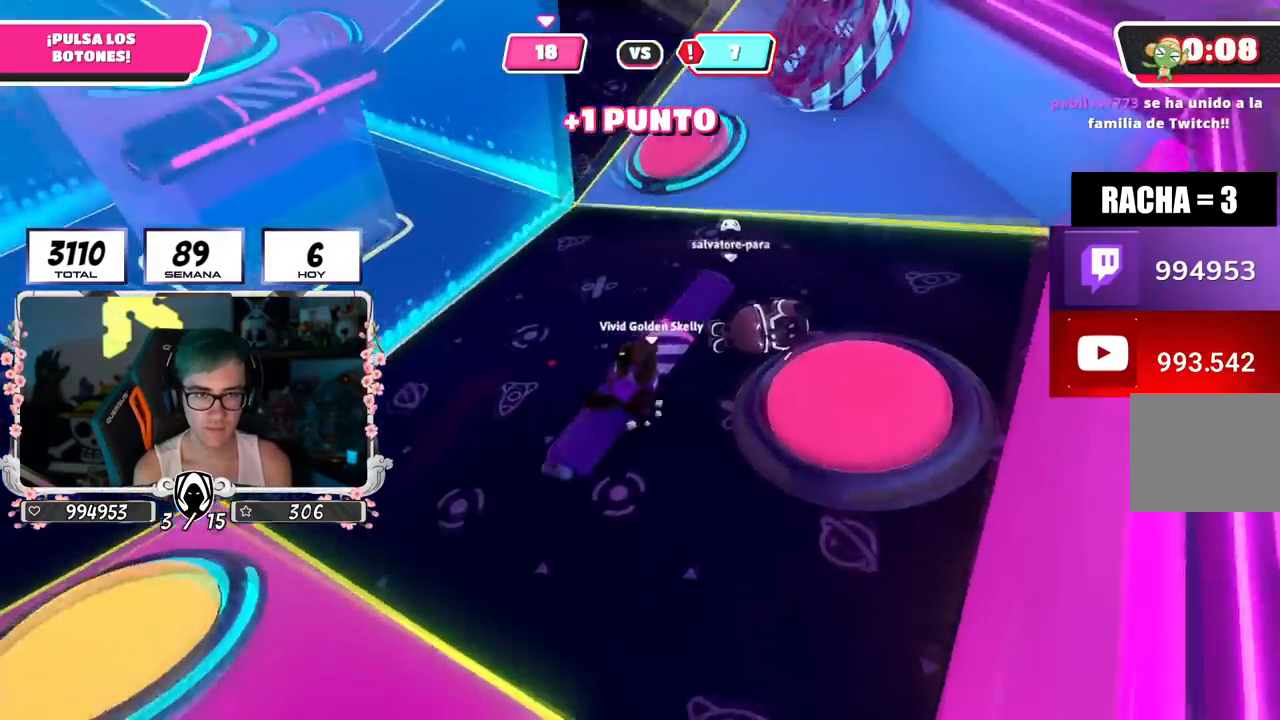
{"buttons": [], "left_stick": "up-left", "right_stick": "left", "events": [[117, "CROSS", "up"], [167, "left_stick", "up-left"], [167, "right_stick", "left"]]}
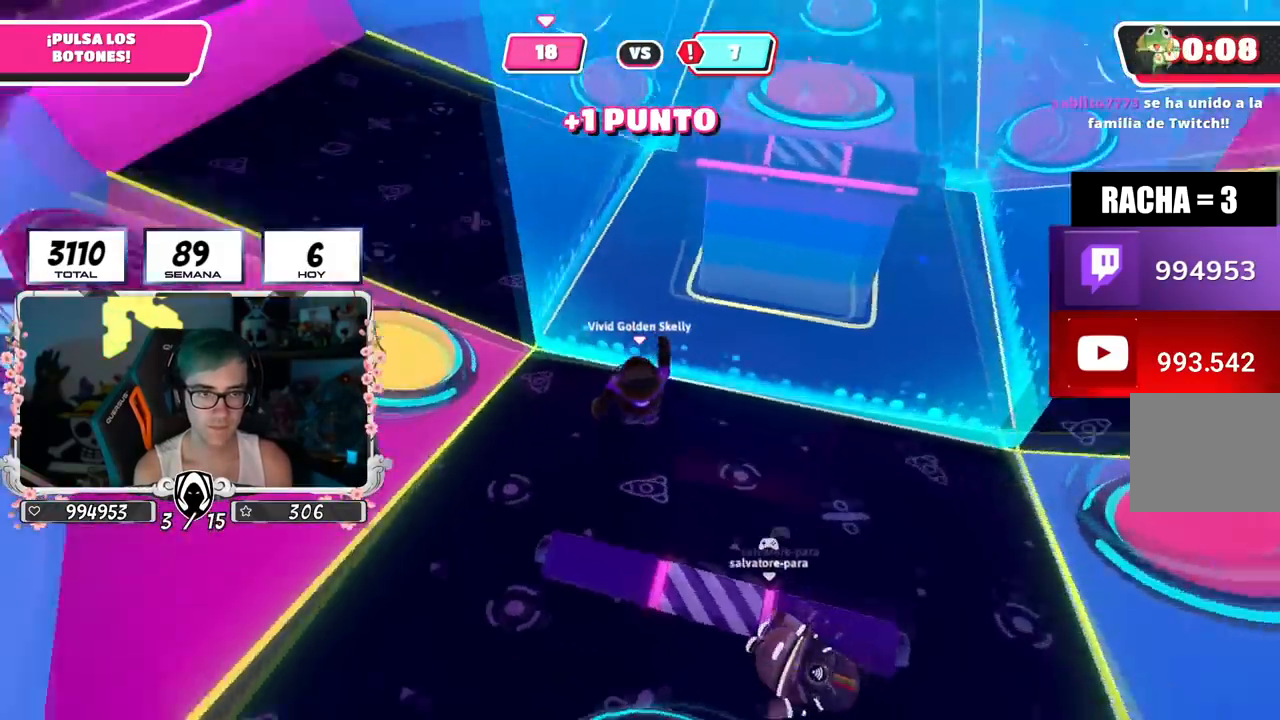
{"buttons": ["CROSS"], "left_stick": "up-left", "right_stick": "center", "events": [[34, "right_stick", "down-left"], [134, "right_stick", "left"], [317, "right_stick", "center"], [484, "CROSS", "down"]]}
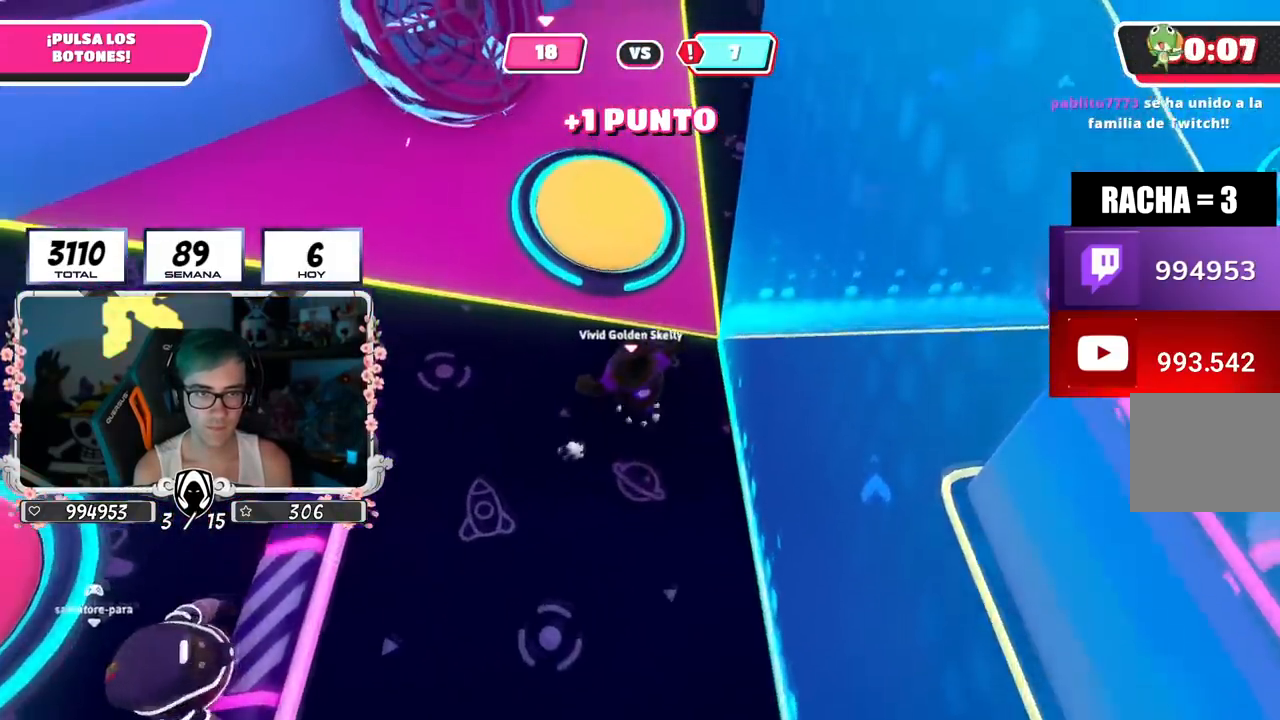
{"buttons": [], "left_stick": "left", "right_stick": "right", "events": [[67, "SQUARE", "down"], [150, "CROSS", "up"], [150, "SQUARE", "up"], [367, "right_stick", "right"], [434, "left_stick", "left"]]}
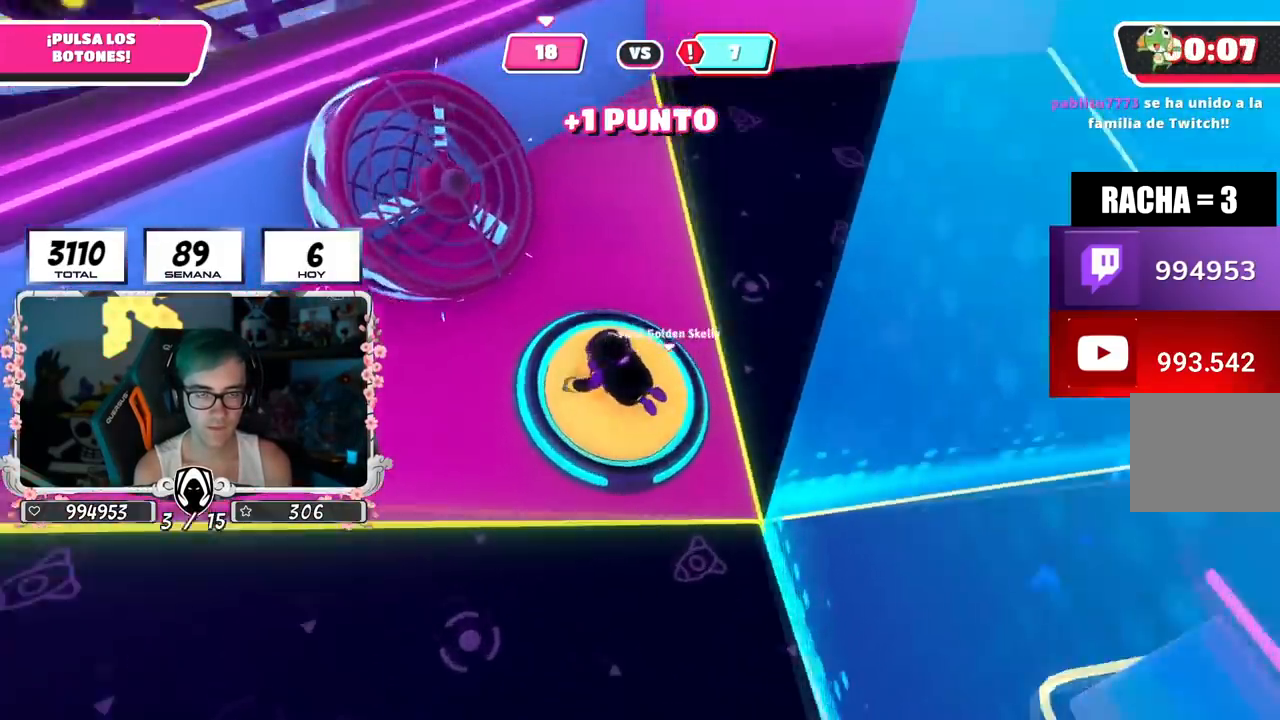
{"buttons": [], "left_stick": "down-left", "right_stick": "up-right", "events": [[167, "left_stick", "down-left"], [301, "right_stick", "up-right"]]}
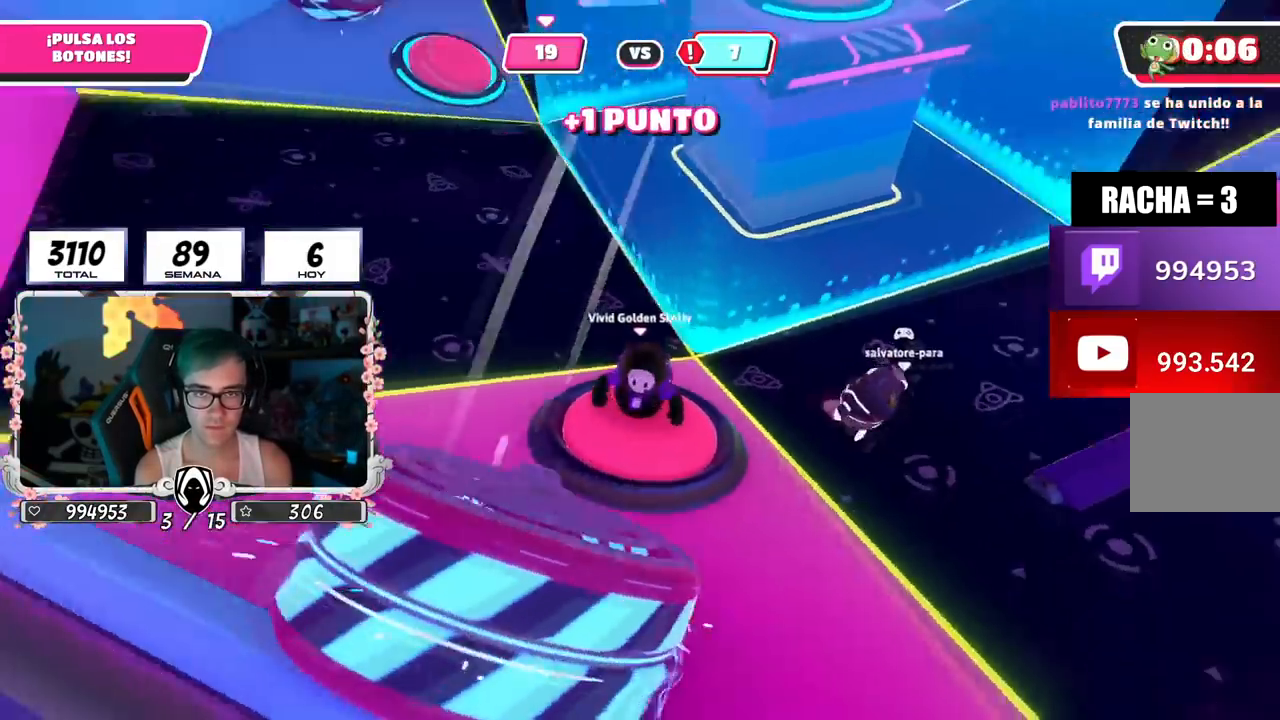
{"buttons": [], "left_stick": "right", "right_stick": "down-right", "events": [[50, "right_stick", "center"], [100, "CROSS", "down"], [183, "left_stick", "up-right"], [200, "CROSS", "up"], [267, "right_stick", "down-right"], [434, "left_stick", "right"]]}
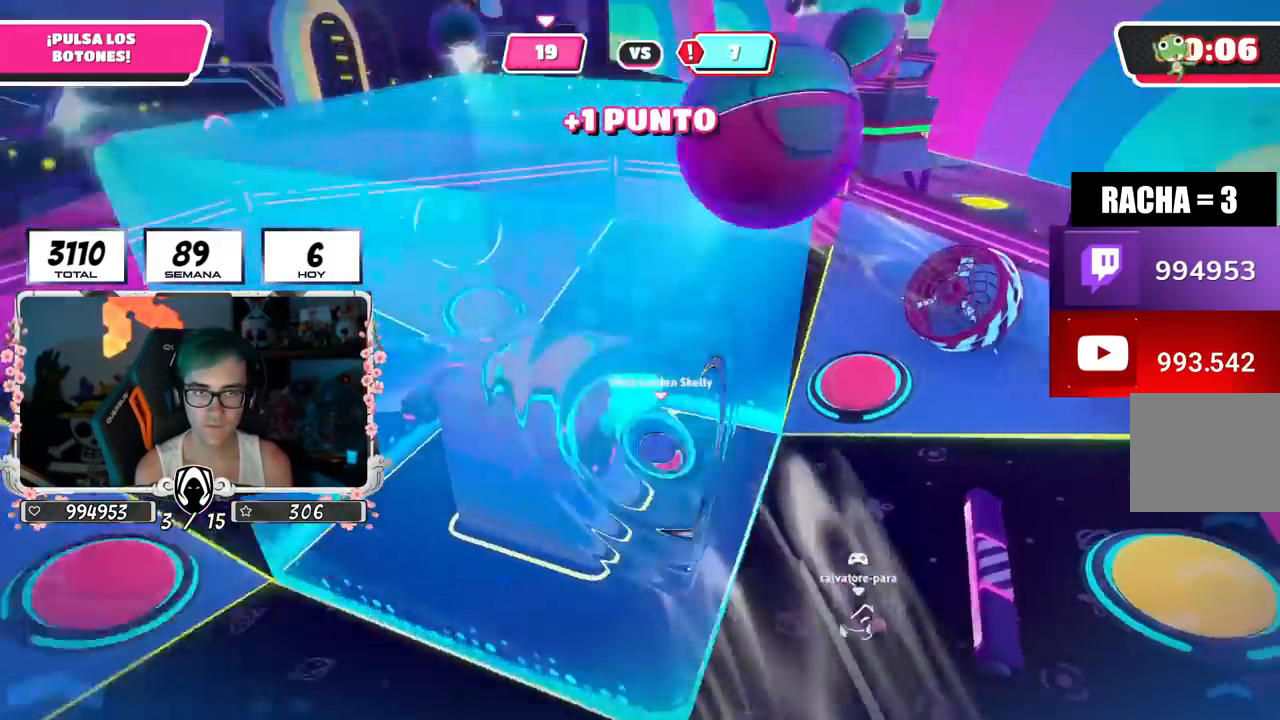
{"buttons": [], "left_stick": "down-right", "right_stick": "center", "events": [[251, "left_stick", "down-right"], [484, "right_stick", "center"]]}
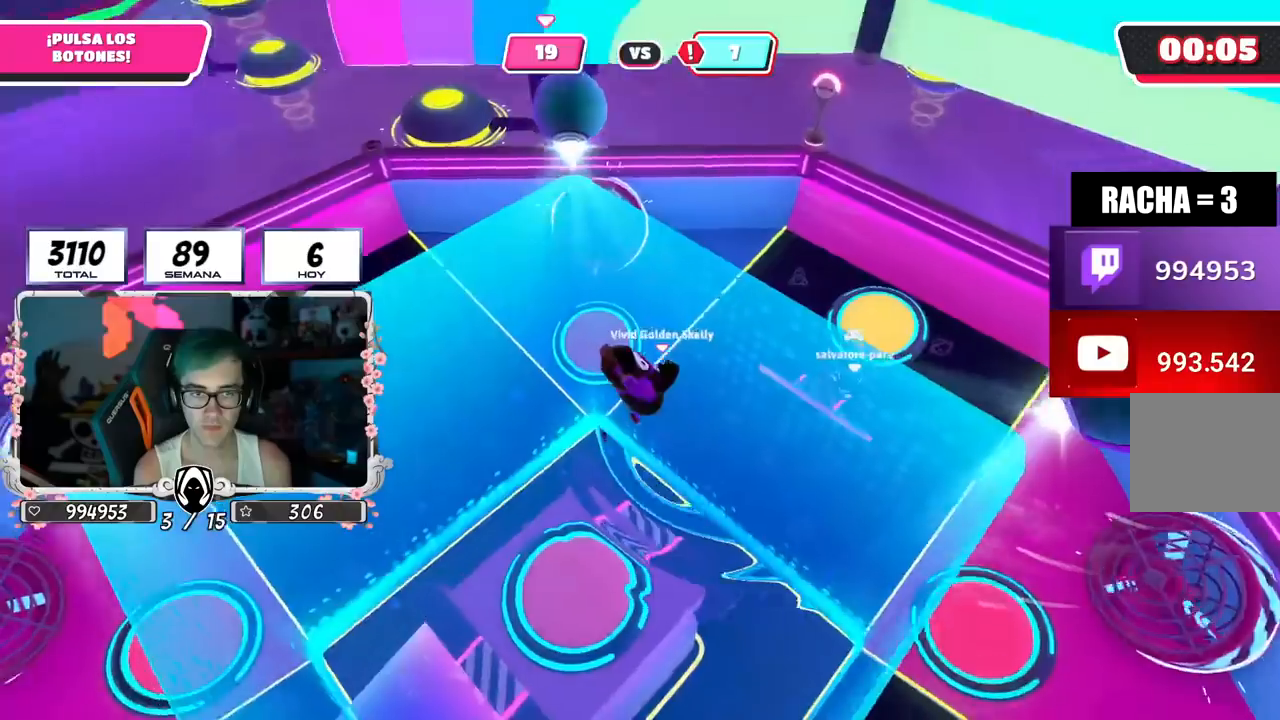
{"buttons": [], "left_stick": "down", "right_stick": "left", "events": [[67, "left_stick", "up-right"], [434, "left_stick", "down-right"], [484, "left_stick", "down"], [500, "right_stick", "left"]]}
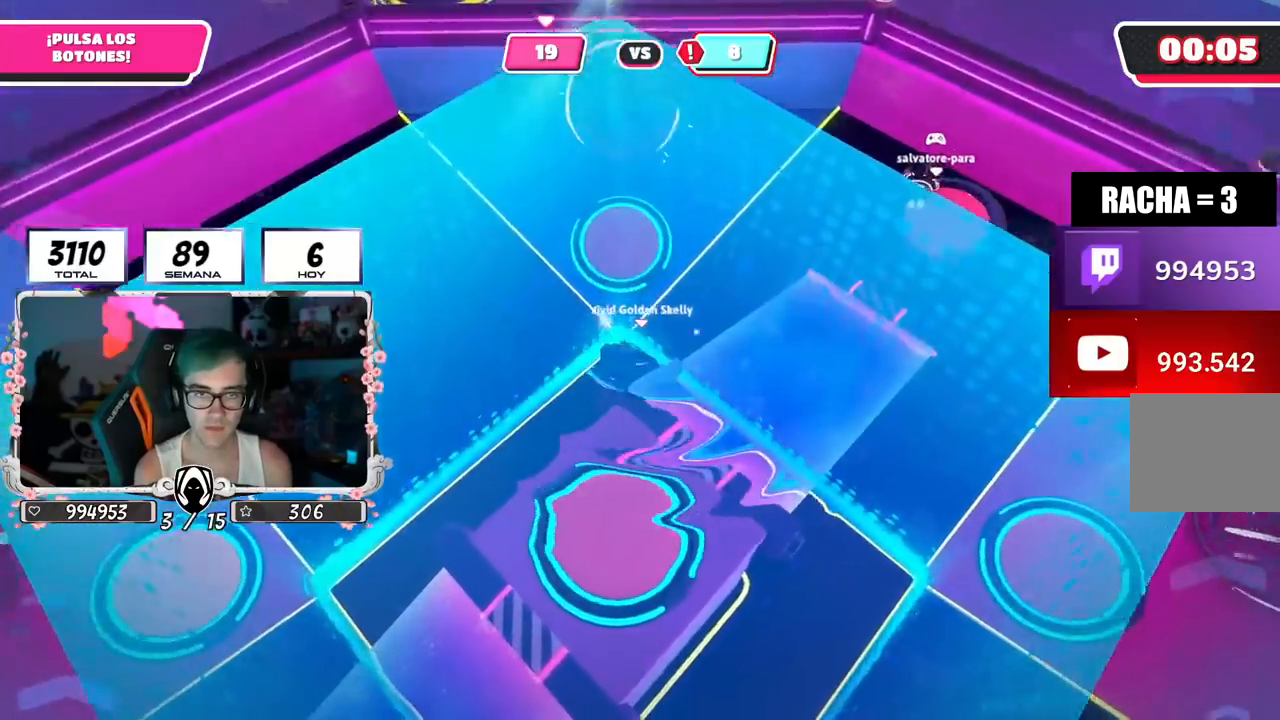
{"buttons": [], "left_stick": "up", "right_stick": "left", "events": [[17, "left_stick", "down-left"], [67, "left_stick", "left"], [418, "left_stick", "up"]]}
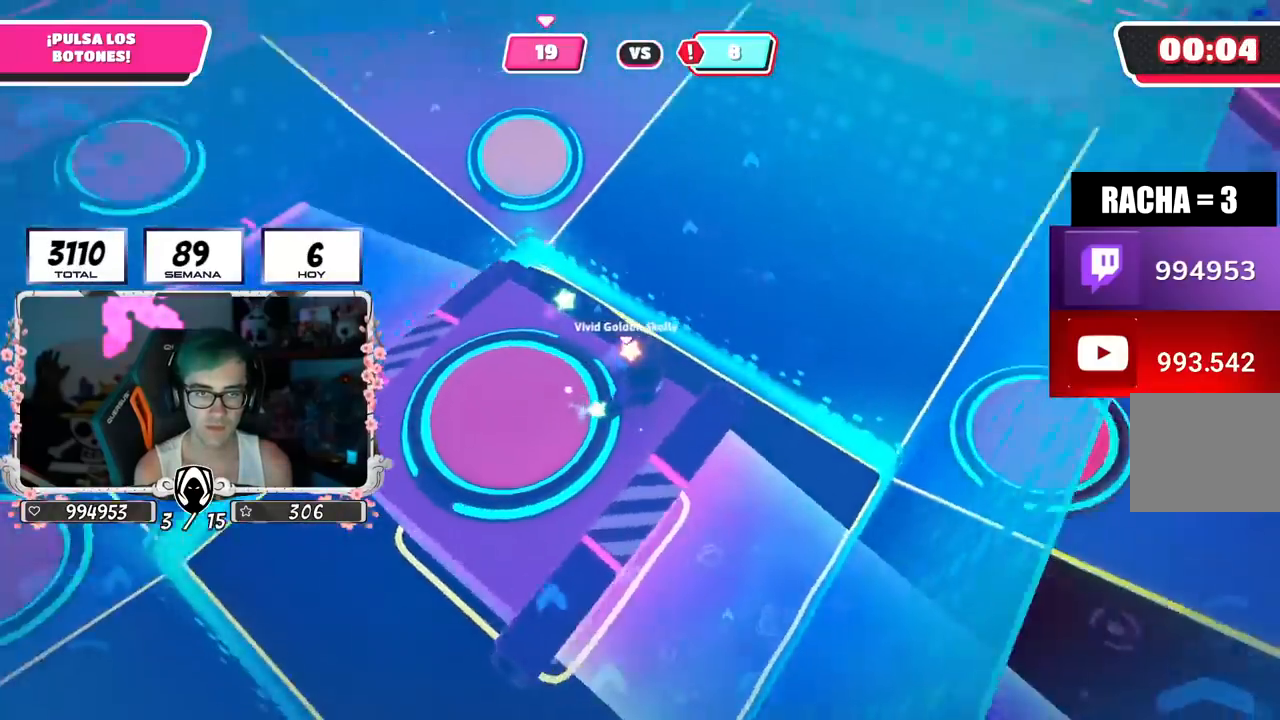
{"buttons": [], "left_stick": "up-right", "right_stick": "up-left", "events": [[267, "left_stick", "up-right"], [367, "right_stick", "up-left"]]}
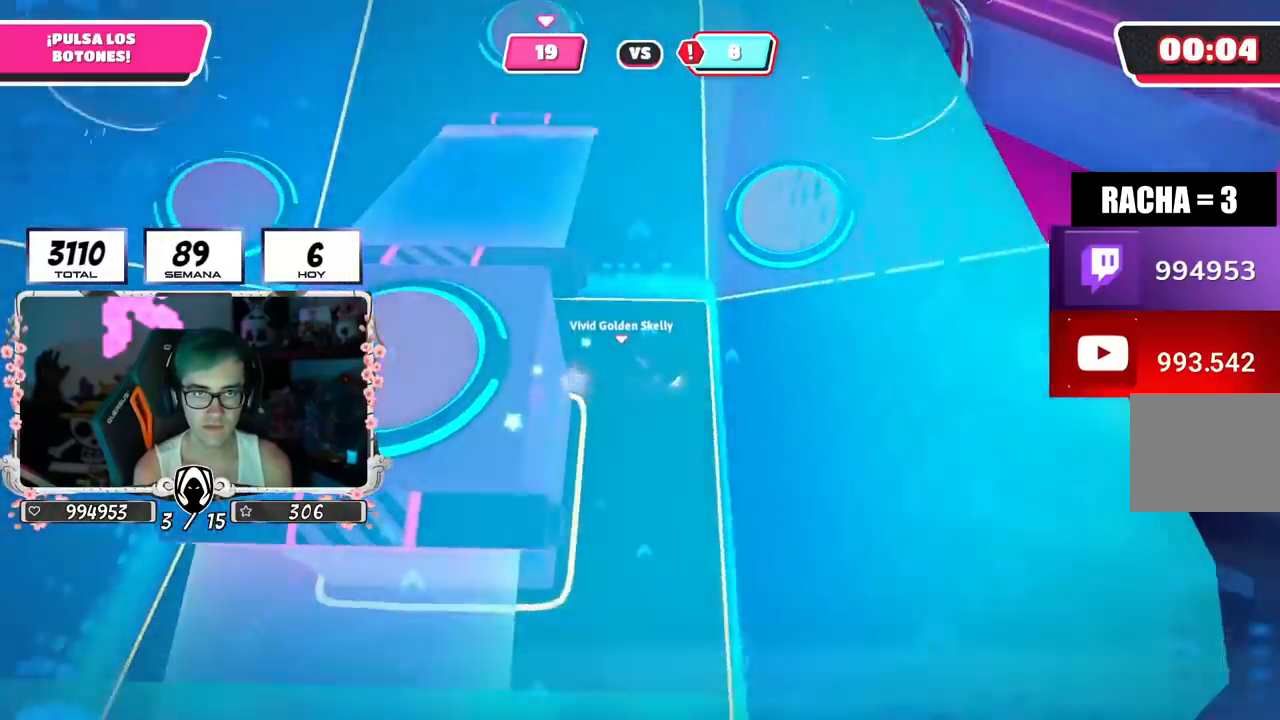
{"buttons": [], "left_stick": "up-right", "right_stick": "up-left", "events": []}
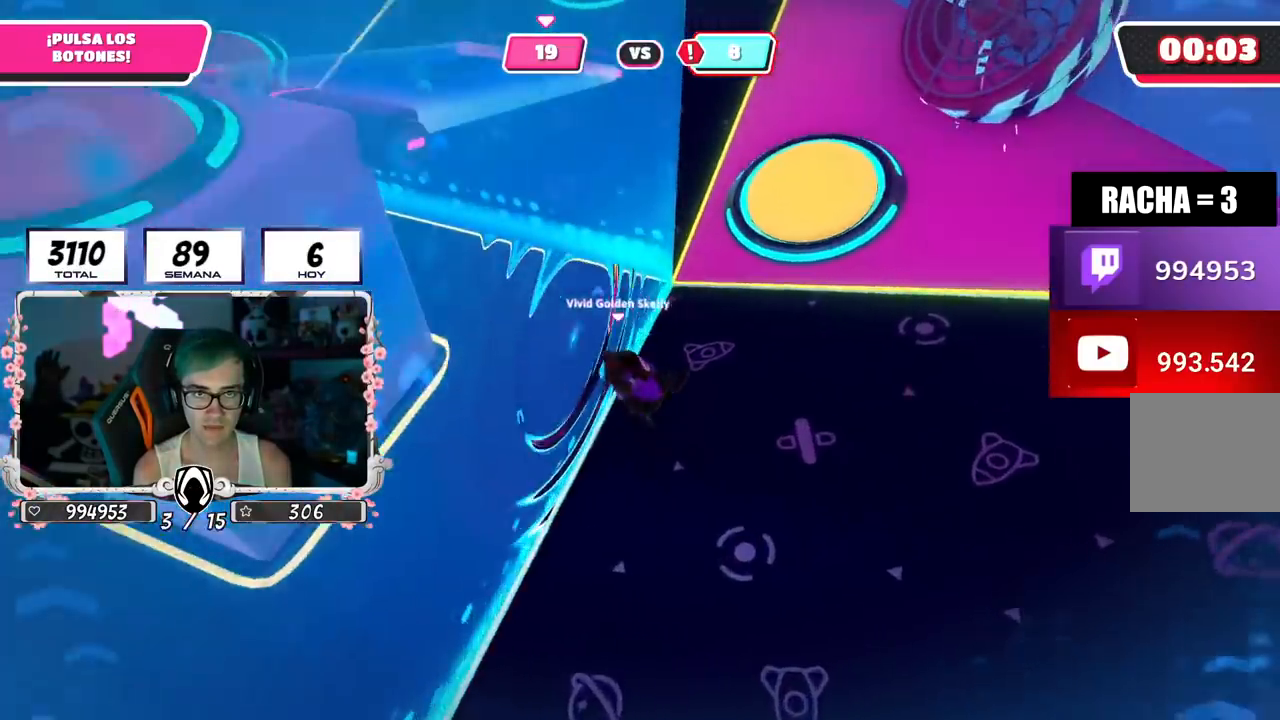
{"buttons": [], "left_stick": "up-right", "right_stick": "center", "events": [[184, "right_stick", "center"], [367, "CROSS", "down"], [467, "CROSS", "up"]]}
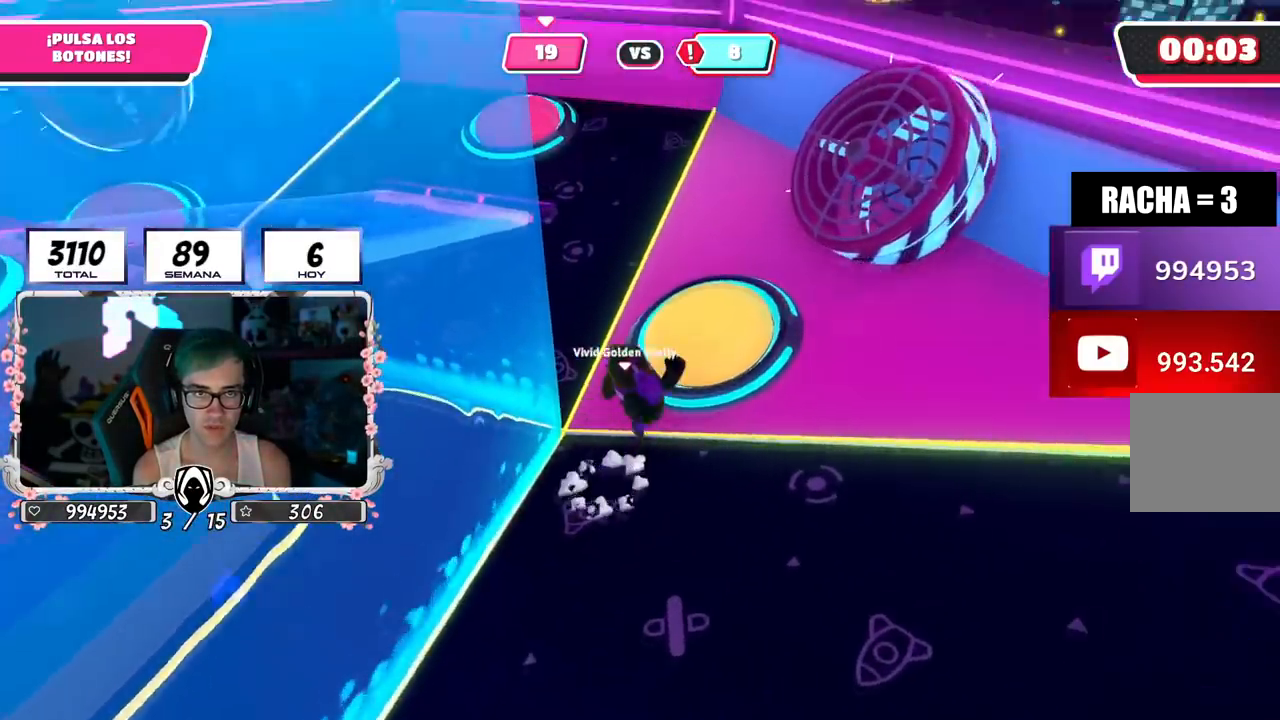
{"buttons": ["CROSS"], "left_stick": "right", "right_stick": "center", "events": [[83, "left_stick", "up"], [83, "right_stick", "down-left"], [333, "right_stick", "left"], [350, "left_stick", "right"], [484, "CROSS", "down"], [484, "right_stick", "center"]]}
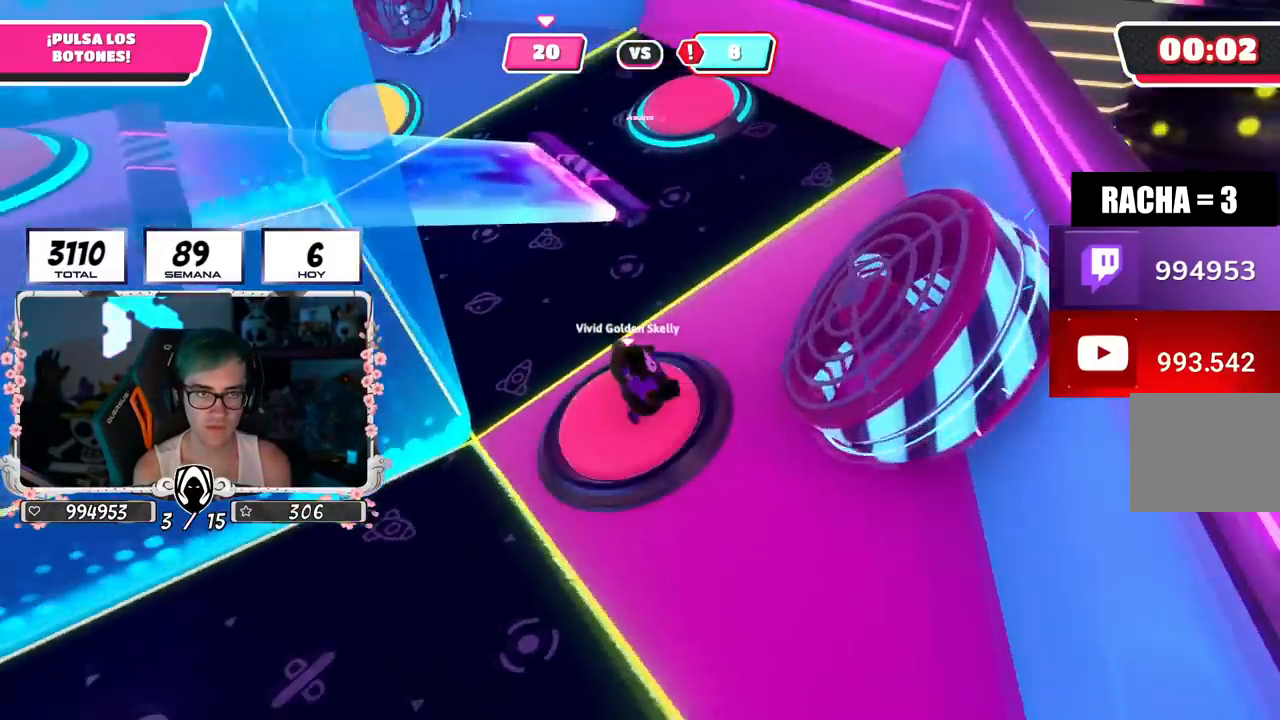
{"buttons": [], "left_stick": "right", "right_stick": "down-right", "events": [[84, "CROSS", "up"], [100, "right_stick", "down-left"], [150, "left_stick", "up"], [351, "right_stick", "down-right"], [467, "left_stick", "right"]]}
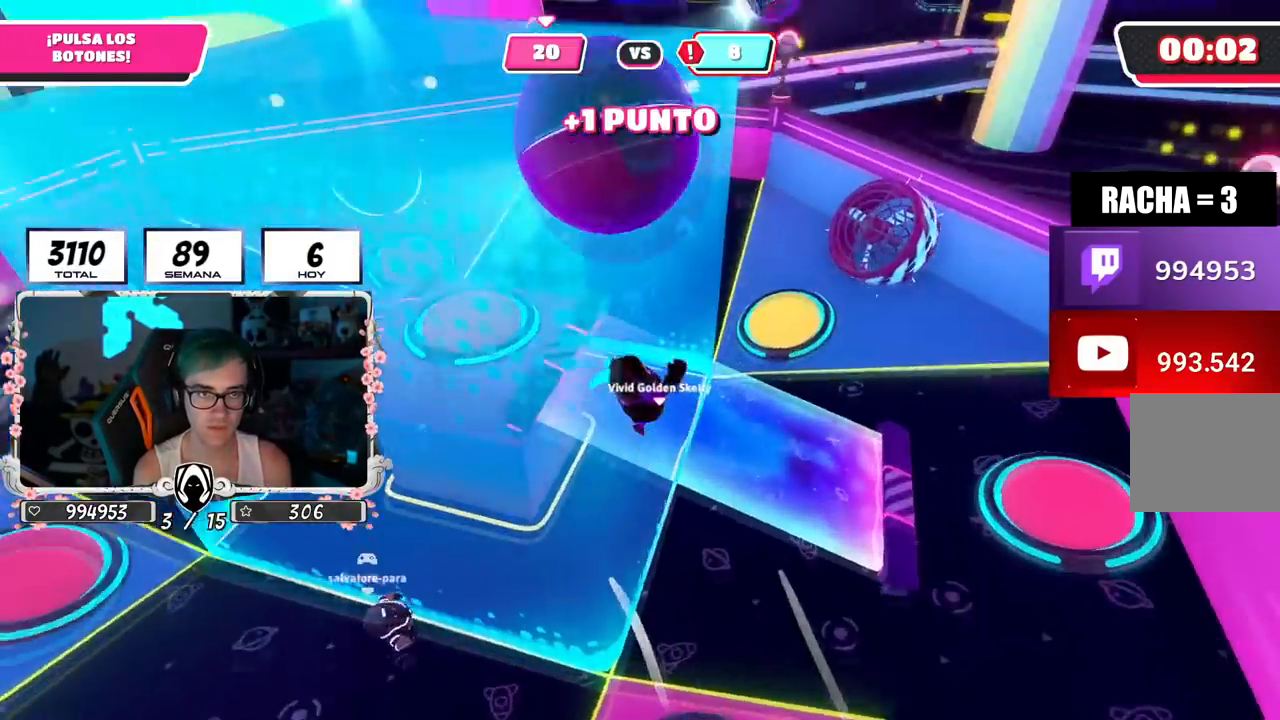
{"buttons": [], "left_stick": "up-right", "right_stick": "center", "events": [[400, "right_stick", "center"], [467, "left_stick", "up-right"]]}
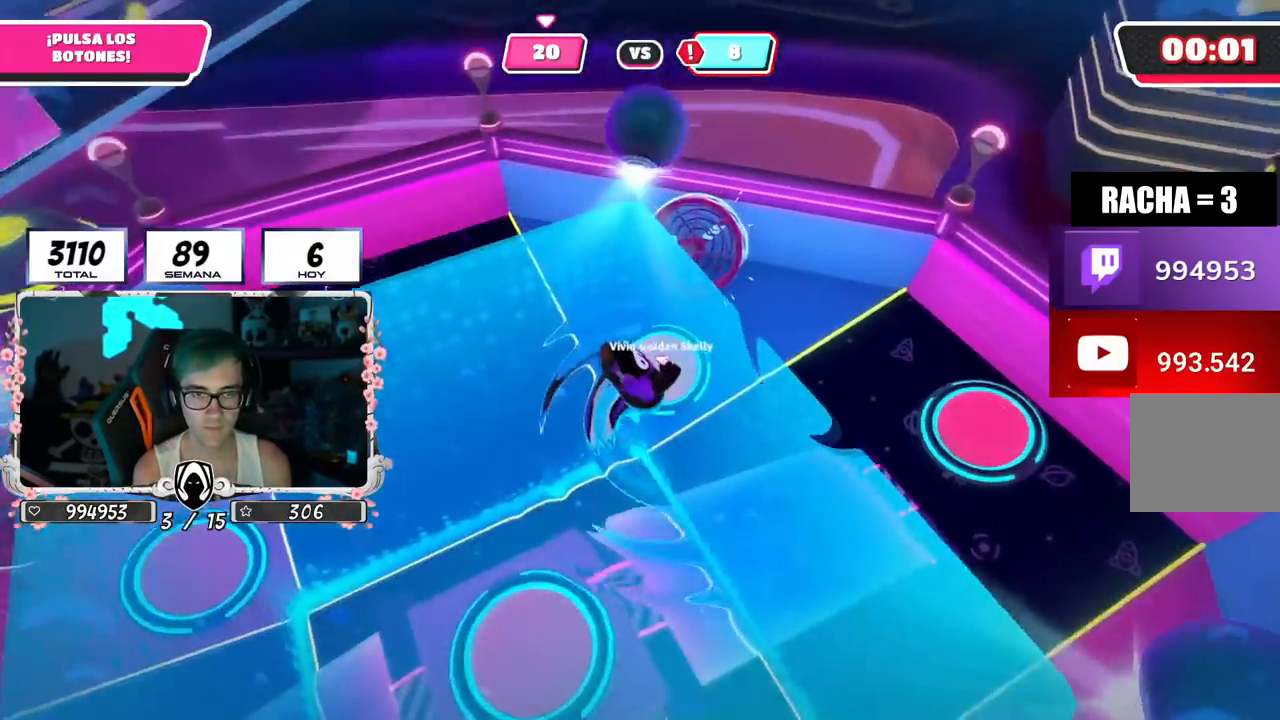
{"buttons": [], "left_stick": "up-right", "right_stick": "center", "events": []}
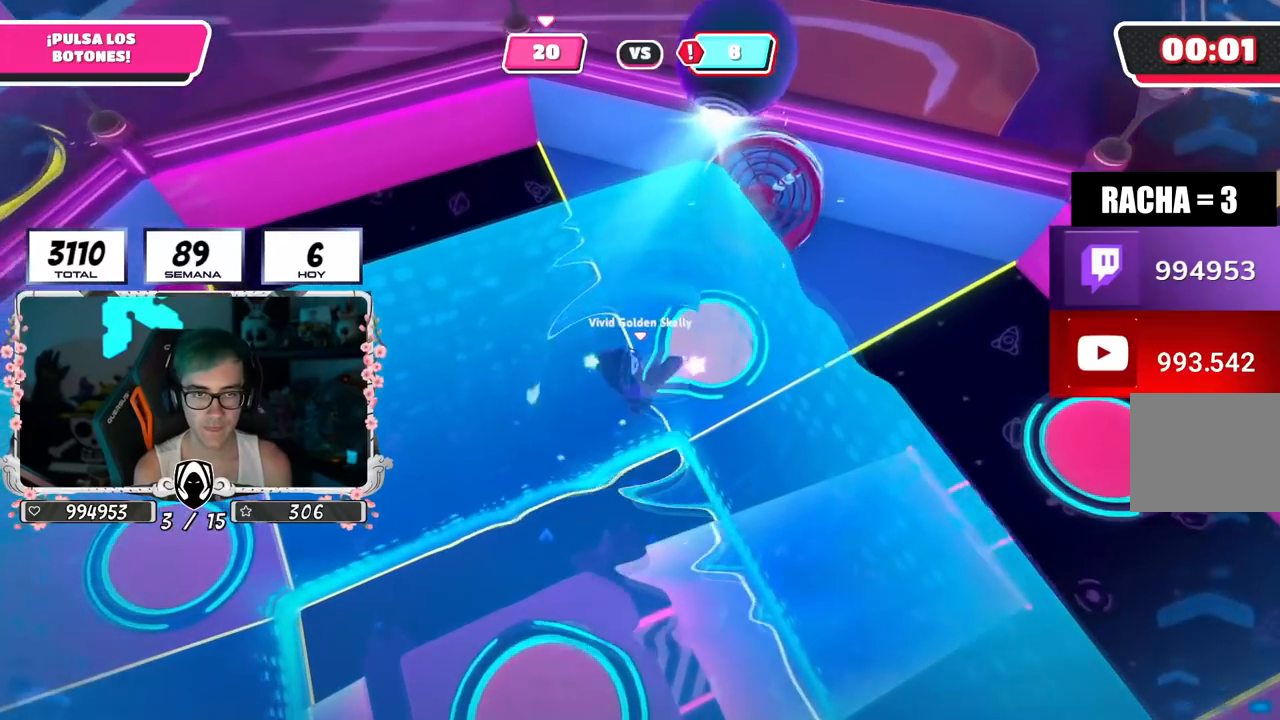
{"buttons": [], "left_stick": "up", "right_stick": "center", "events": [[350, "SQUARE", "down"], [350, "left_stick", "up"], [434, "SQUARE", "up"]]}
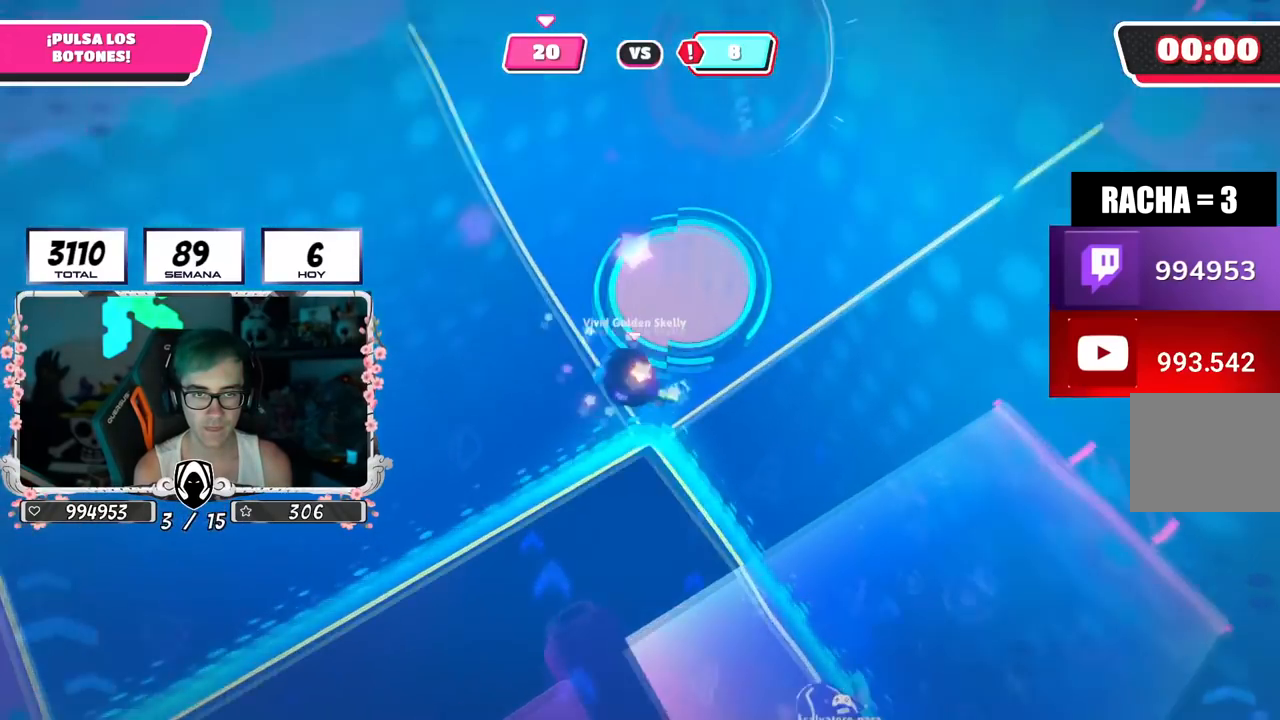
{"buttons": [], "left_stick": "up-right", "right_stick": "right", "events": [[167, "right_stick", "right"], [384, "left_stick", "up-right"]]}
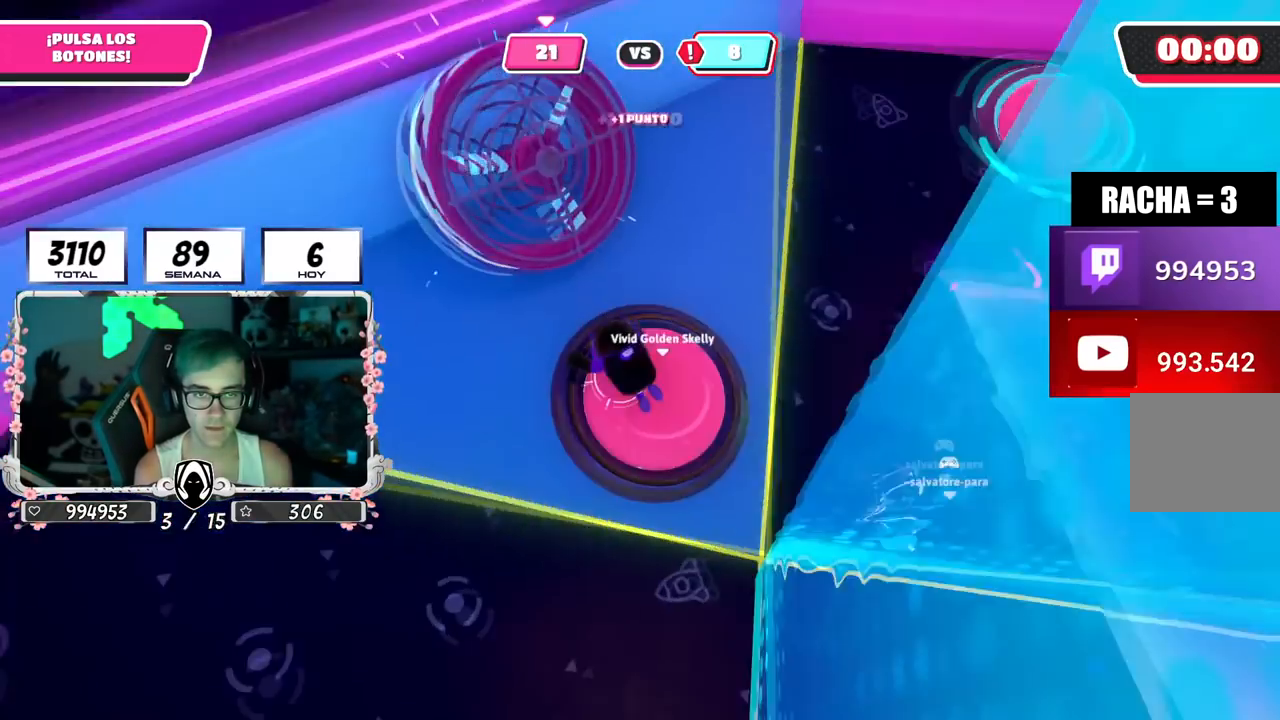
{"buttons": [], "left_stick": "center", "right_stick": "center", "events": [[83, "left_stick", "center"], [217, "right_stick", "center"]]}